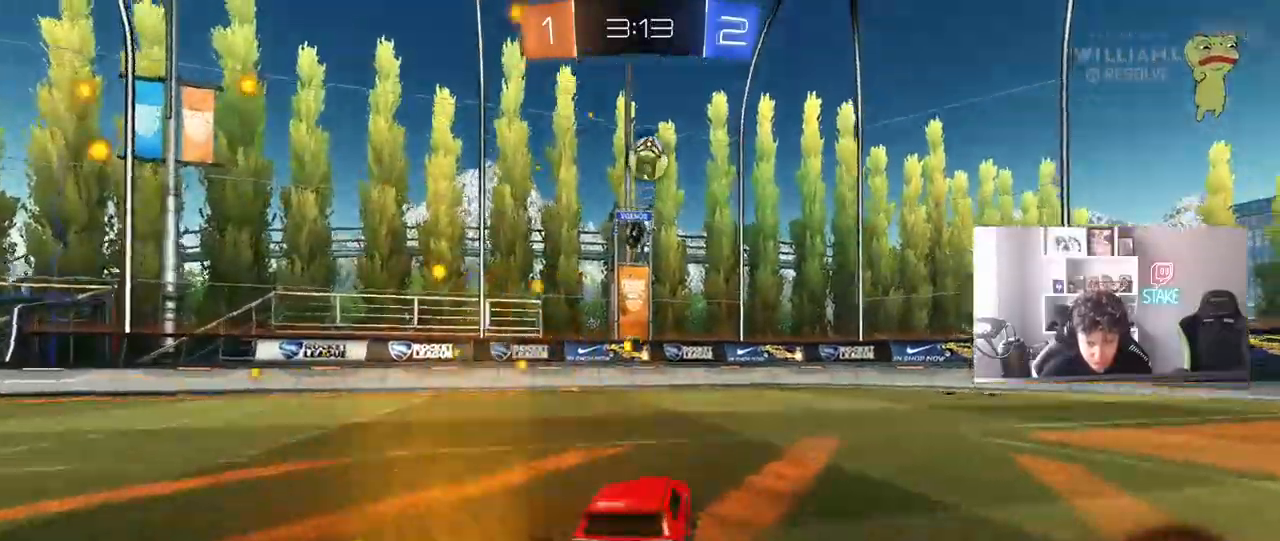
Gameplay with keyboard and mouse; each line is a JSON object with the keys and mouse buttons held at the frame after it. "events" lists presses ("down") and releases ("up") of "1", "2", "3", "4", "5", "a", "alt", "c", "caps_lock", "ctrl", "d", "e", "f", "g", "q", "r", "s", "shift", "space", "t", "tab", "v", "w", "x", "z", "mouse_left", "mouse_wheel" and "mouse_right" between this image and that frame as [ms after this image, input, new state], when the widget could be followed in between. "mouse_left", "mouse_wheel", "mouse_right" = the "left", "wheel", "right" buttons of the "mouse" list. No other keys are recorded. "wheel" means that the mouse wheel is clicked or scrolled. "mouse_move" is the direction in which the mouse moves at that frame (one of eight, or "still"), when it could be read.
{"keys": ["w"], "mouse": [], "mouse_move": "still", "events": [[117, "space", "down"], [250, "d", "up"], [250, "space", "up"]]}
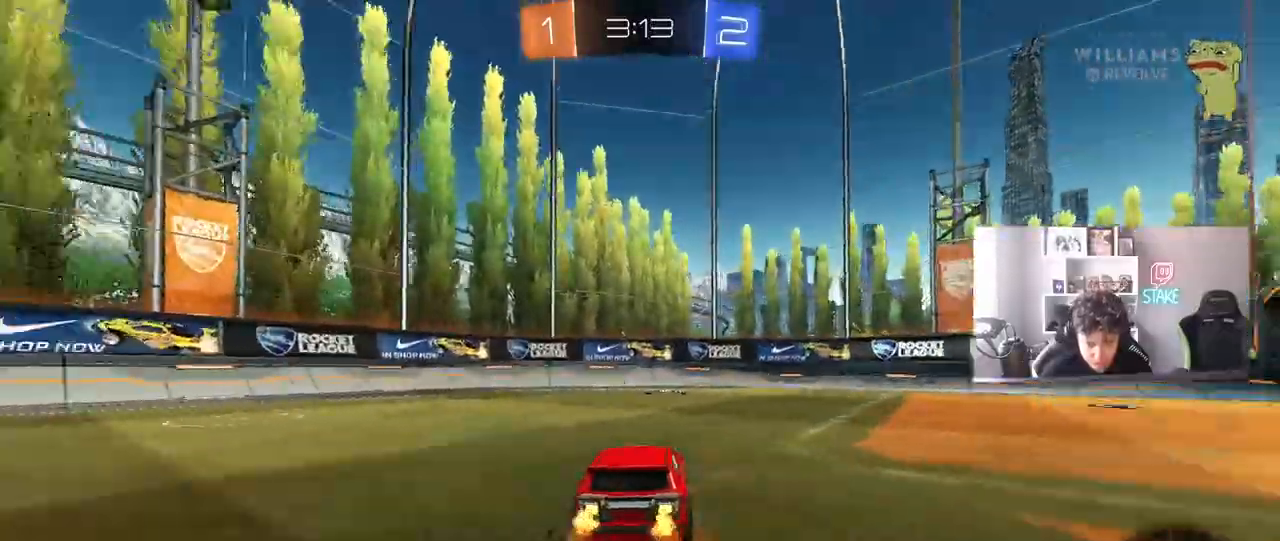
{"keys": ["d", "w"], "mouse": [], "mouse_move": "still", "events": [[33, "space", "down"], [83, "a", "down"], [133, "a", "up"], [183, "space", "up"], [417, "d", "down"]]}
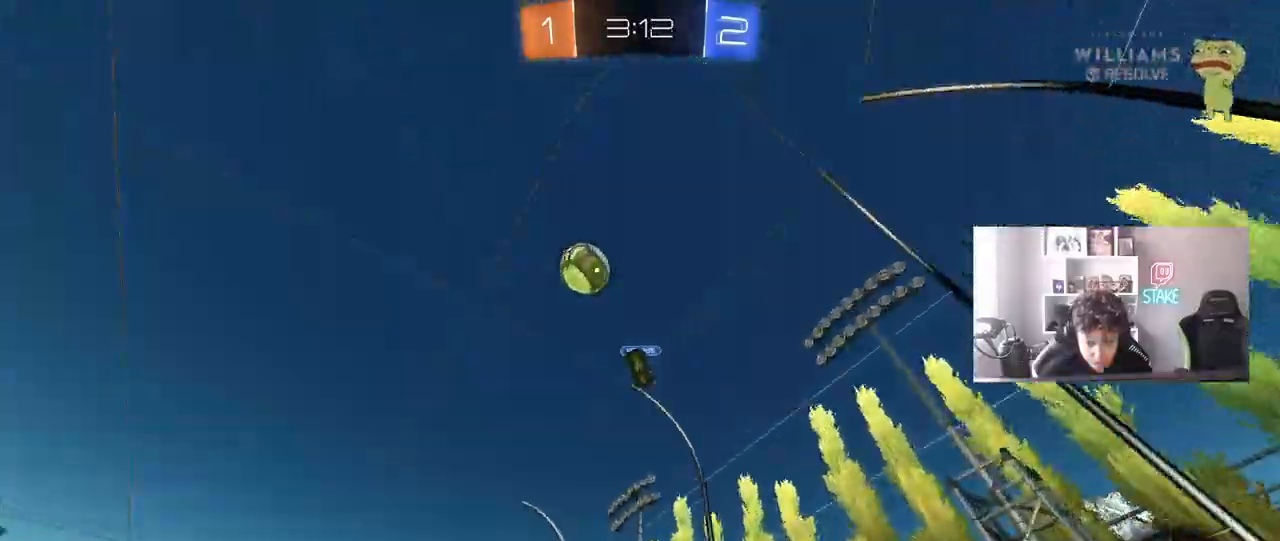
{"keys": ["d", "w"], "mouse": [], "mouse_move": "still", "events": []}
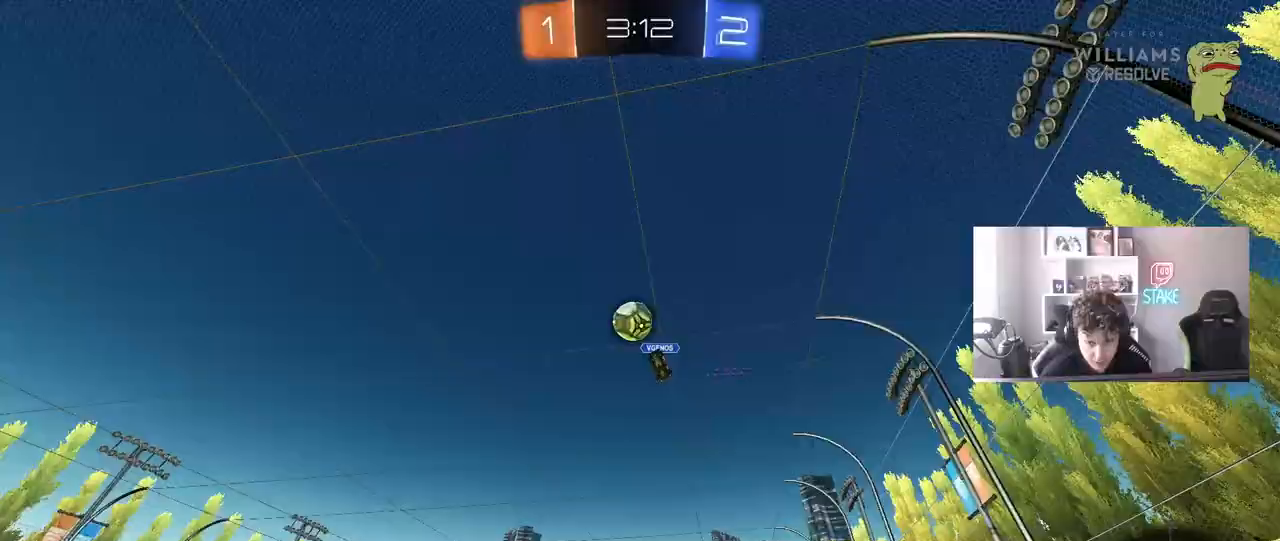
{"keys": ["w"], "mouse": [], "mouse_move": "still", "events": [[117, "d", "up"], [300, "d", "down"], [400, "d", "up"]]}
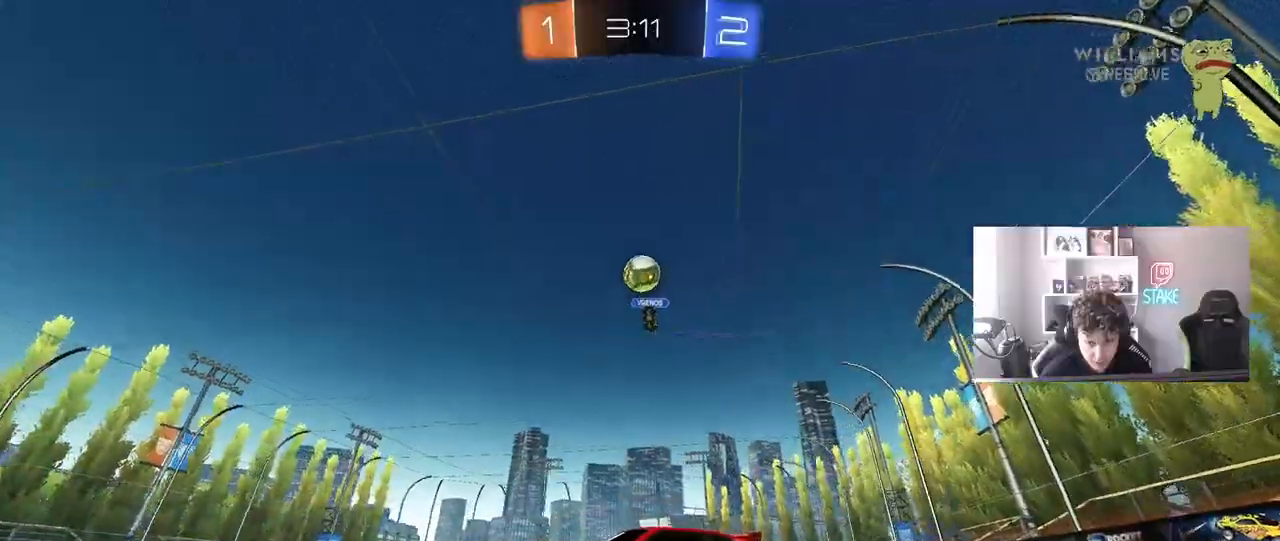
{"keys": [], "mouse": [], "mouse_move": "still", "events": [[83, "d", "down"], [233, "w", "up"], [267, "d", "up"]]}
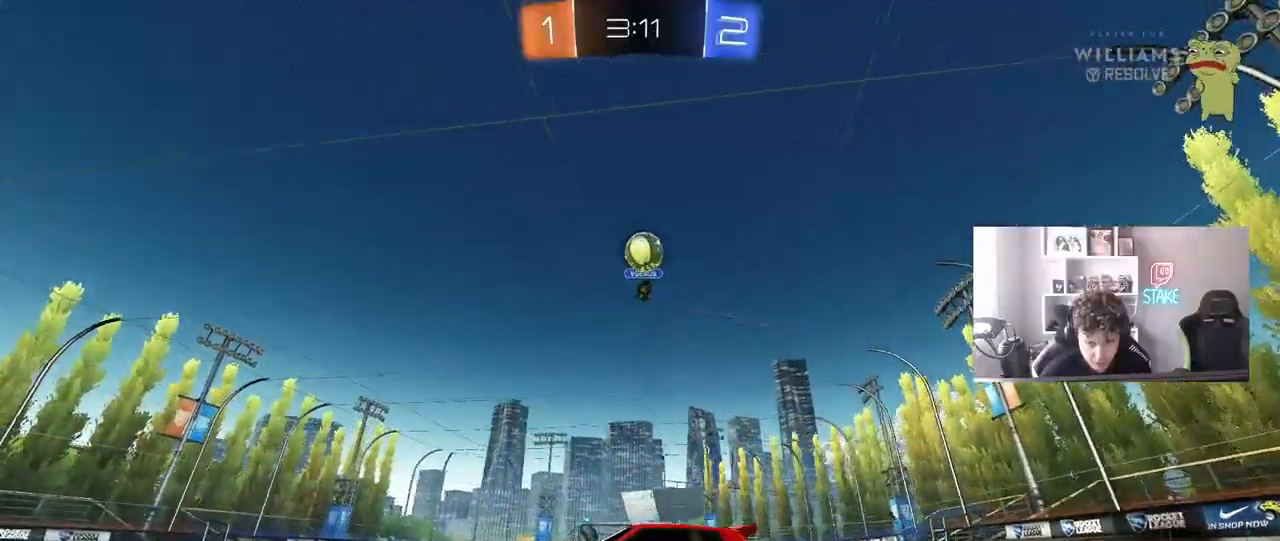
{"keys": ["d", "s"], "mouse": ["right"], "mouse_move": "down-left", "events": [[150, "d", "down"], [283, "mouse_right", "down"], [283, "s", "down"], [333, "a", "down"], [333, "d", "up"], [433, "a", "up"], [433, "d", "down"]]}
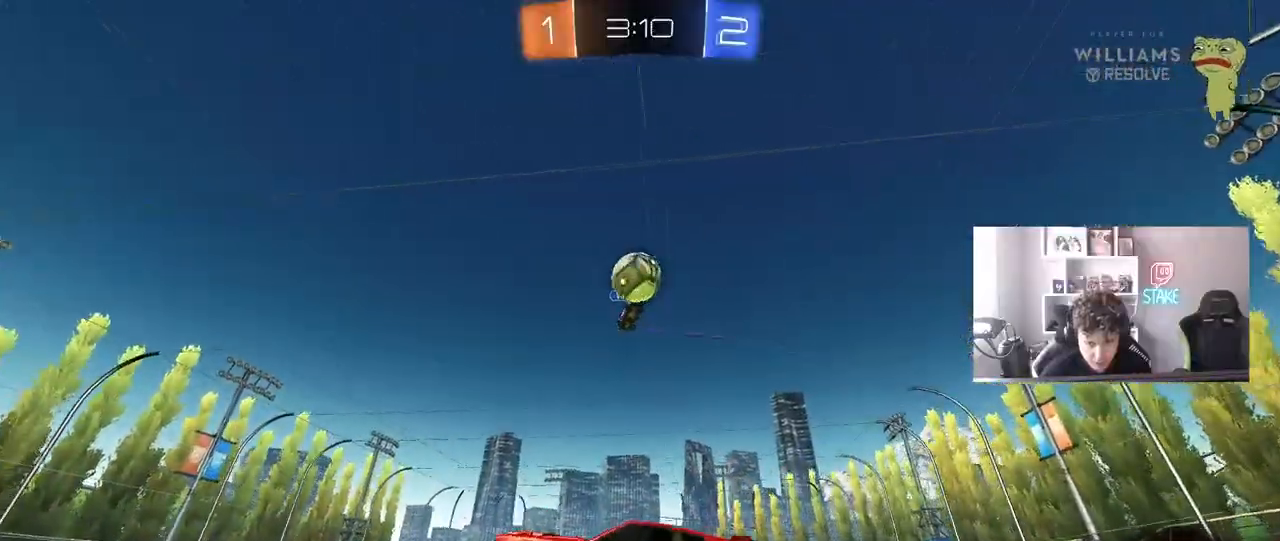
{"keys": ["a", "w"], "mouse": ["left"], "mouse_move": "still", "events": [[67, "a", "down"], [117, "d", "up"], [117, "mouse_left", "down"], [117, "mouse_right", "up"], [117, "shift", "down"], [167, "s", "up"], [200, "a", "up"], [200, "shift", "up"], [350, "a", "down"], [450, "w", "down"]]}
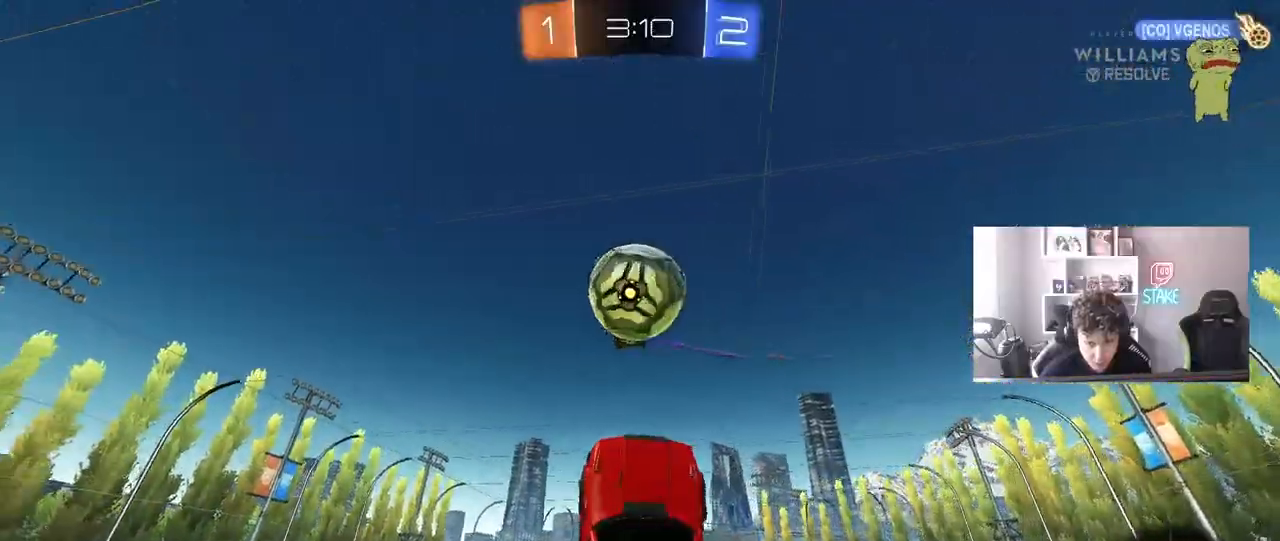
{"keys": ["d", "s", "shift"], "mouse": [], "mouse_move": "up-right", "events": [[83, "a", "up"], [267, "mouse_right", "down"], [367, "d", "down"], [367, "mouse_left", "up"], [367, "mouse_right", "up"], [367, "shift", "down"], [417, "w", "up"], [450, "s", "down"]]}
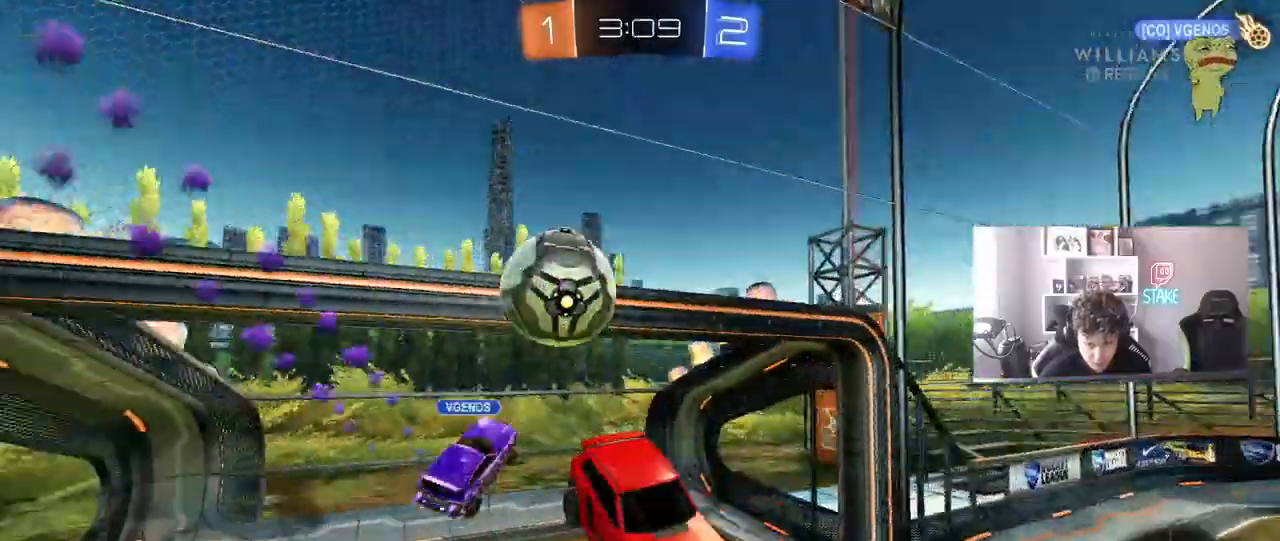
{"keys": ["d", "shift", "space"], "mouse": [], "mouse_move": "still", "events": [[200, "s", "up"], [417, "space", "down"]]}
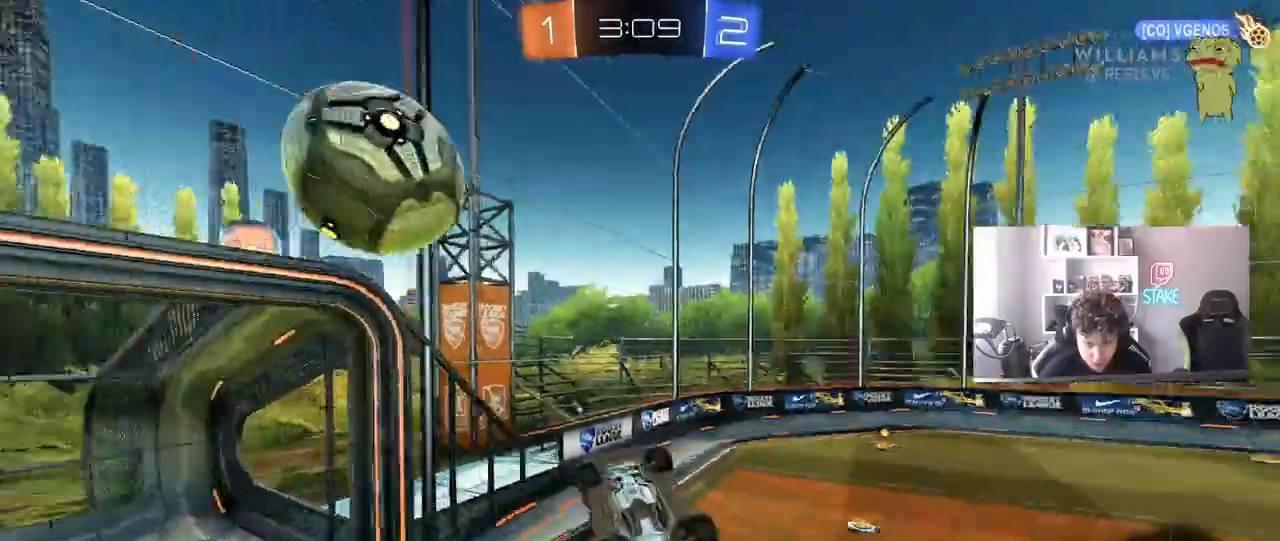
{"keys": ["d", "shift"], "mouse": [], "mouse_move": "still", "events": [[17, "s", "down"], [67, "shift", "up"], [67, "space", "up"], [117, "a", "down"], [117, "d", "up"], [350, "shift", "down"], [400, "a", "up"], [400, "d", "down"], [433, "s", "up"]]}
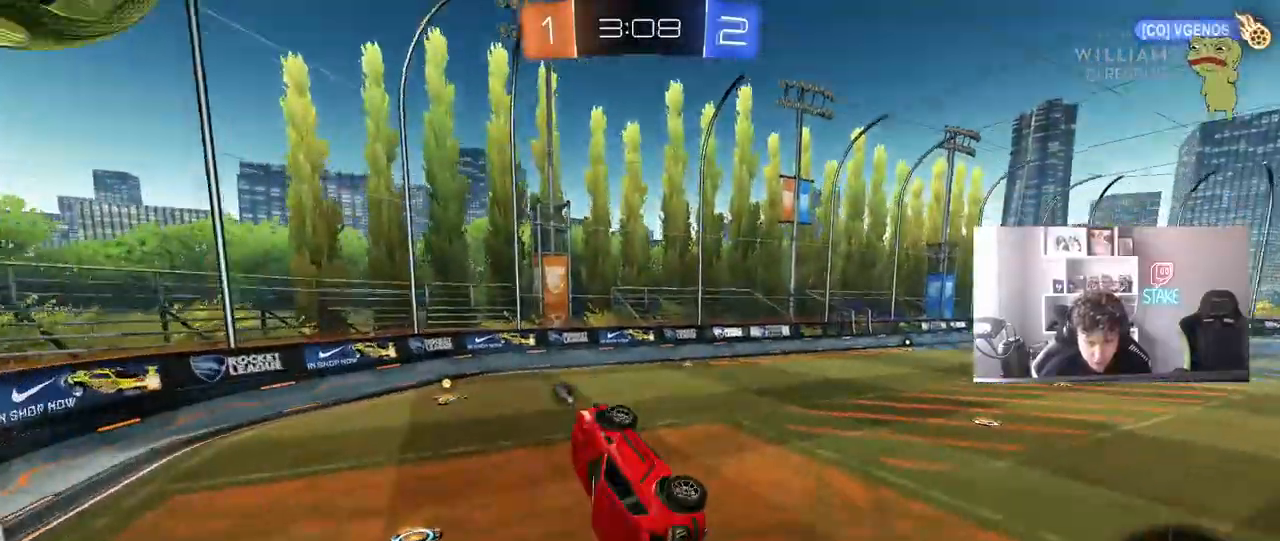
{"keys": ["w"], "mouse": ["left"], "mouse_move": "still", "events": [[133, "shift", "up"], [267, "d", "up"], [317, "w", "down"], [417, "a", "down"], [467, "mouse_left", "down"], [500, "a", "up"]]}
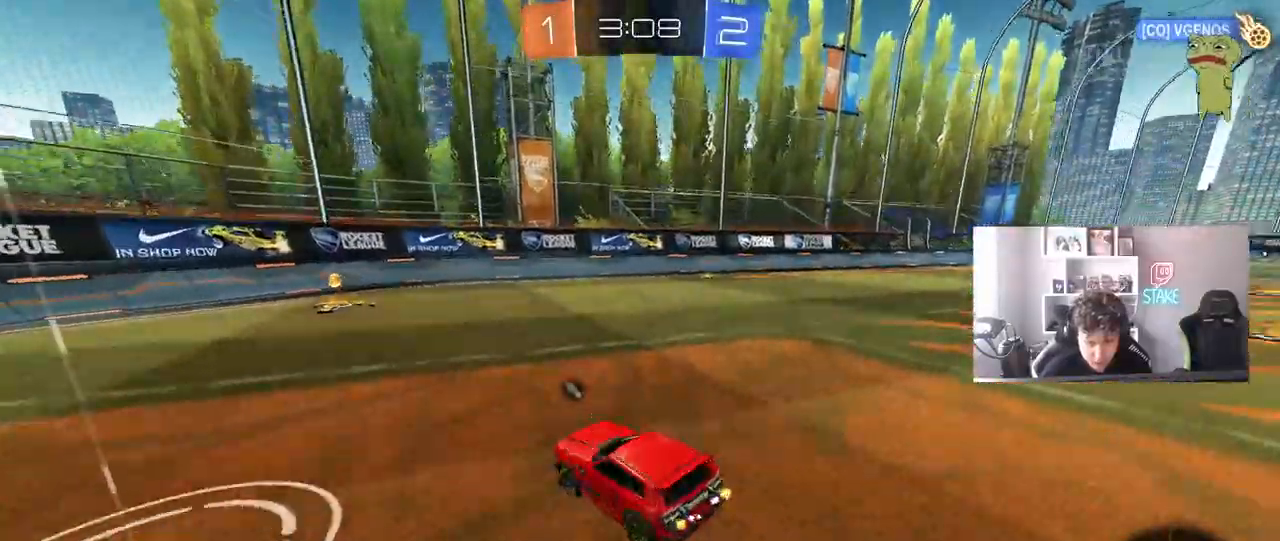
{"keys": ["a", "w"], "mouse": ["left"], "mouse_move": "still", "events": [[150, "mouse_left", "up"], [183, "a", "down"], [183, "mouse_left", "down"], [233, "a", "up"], [283, "d", "down"], [383, "a", "down"], [383, "d", "up"]]}
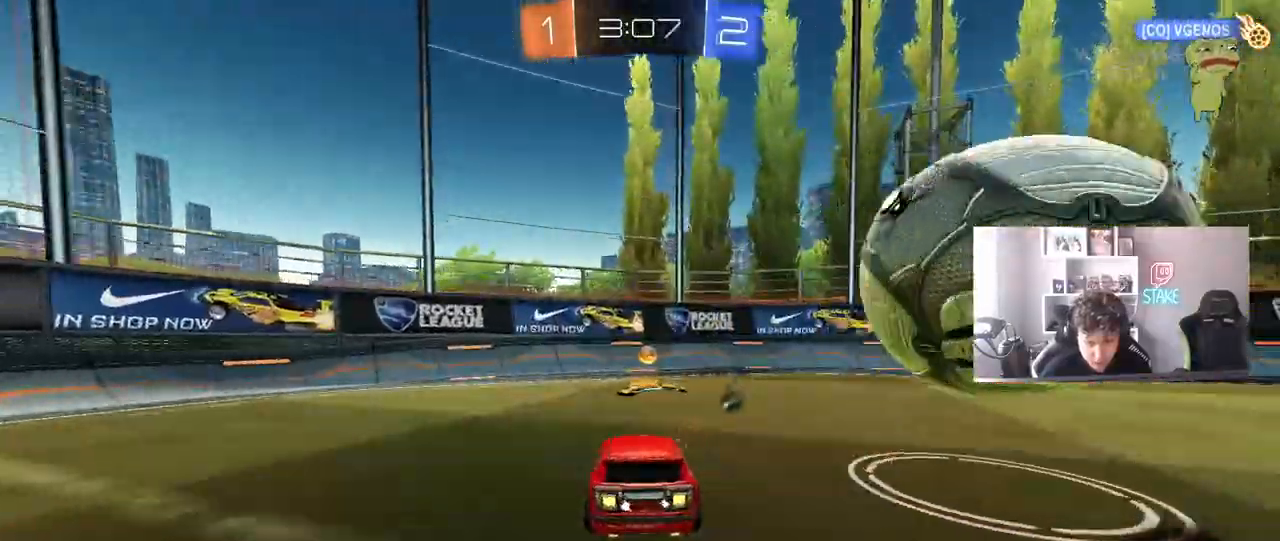
{"keys": ["d", "w"], "mouse": ["left"], "mouse_move": "still", "events": [[67, "a", "up"], [117, "d", "down"], [117, "mouse_left", "up"], [117, "space", "down"], [200, "shift", "down"], [250, "space", "up"], [300, "mouse_left", "down"], [300, "shift", "up"]]}
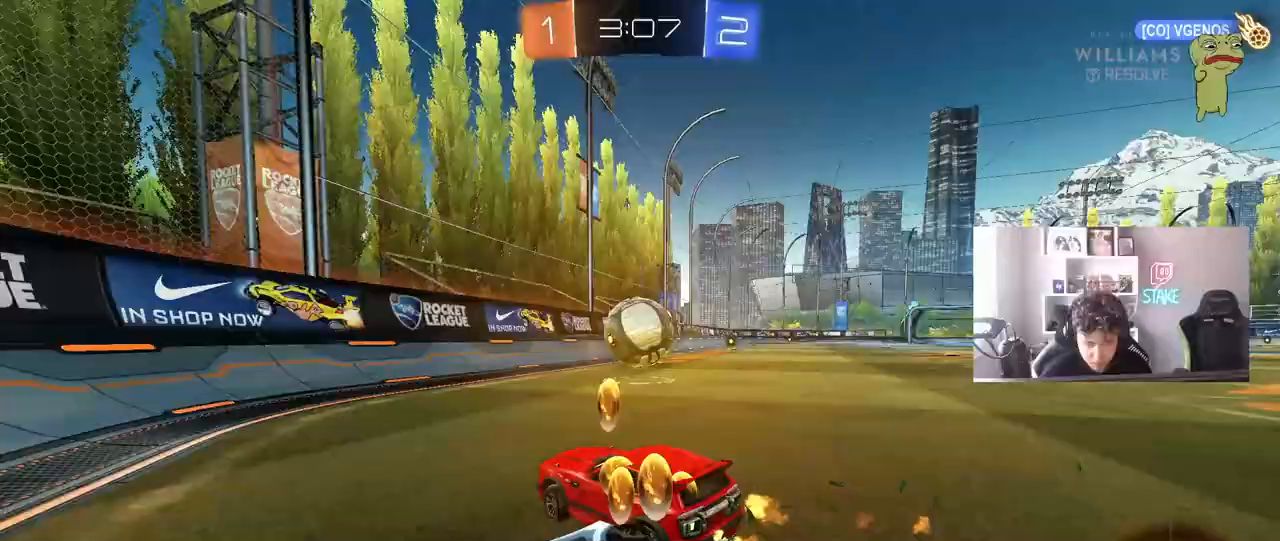
{"keys": ["w"], "mouse": ["left"], "mouse_move": "still", "events": [[83, "d", "up"]]}
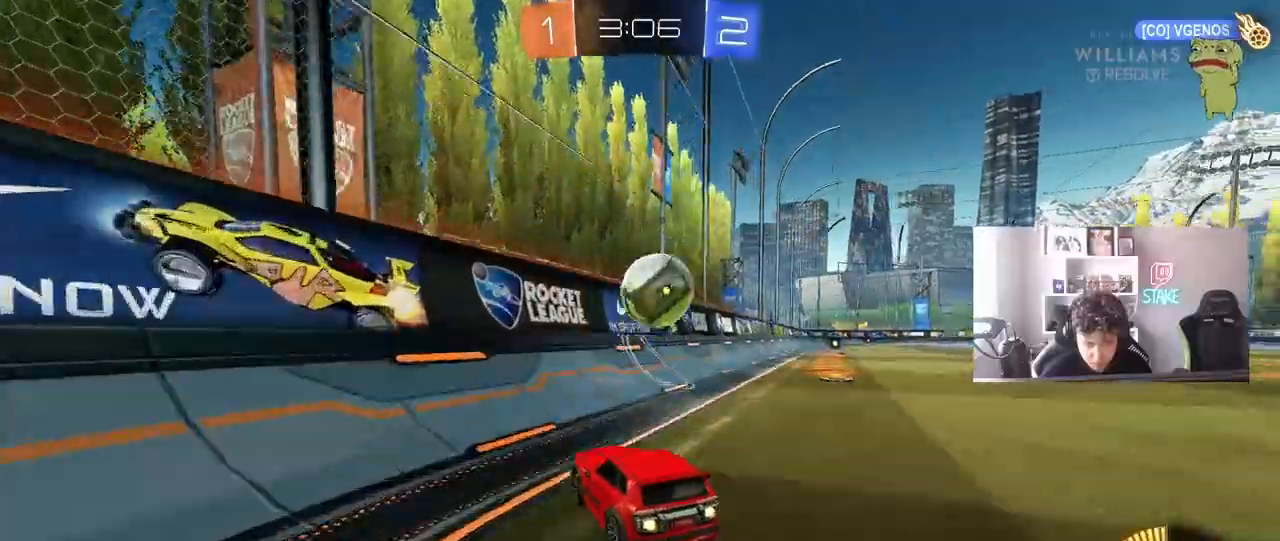
{"keys": ["d"], "mouse": ["left"], "mouse_move": "still", "events": [[50, "d", "down"], [150, "d", "up"], [383, "a", "down"], [433, "a", "up"], [433, "d", "down"], [467, "mouse_right", "down"], [467, "w", "up"], [500, "mouse_right", "up"]]}
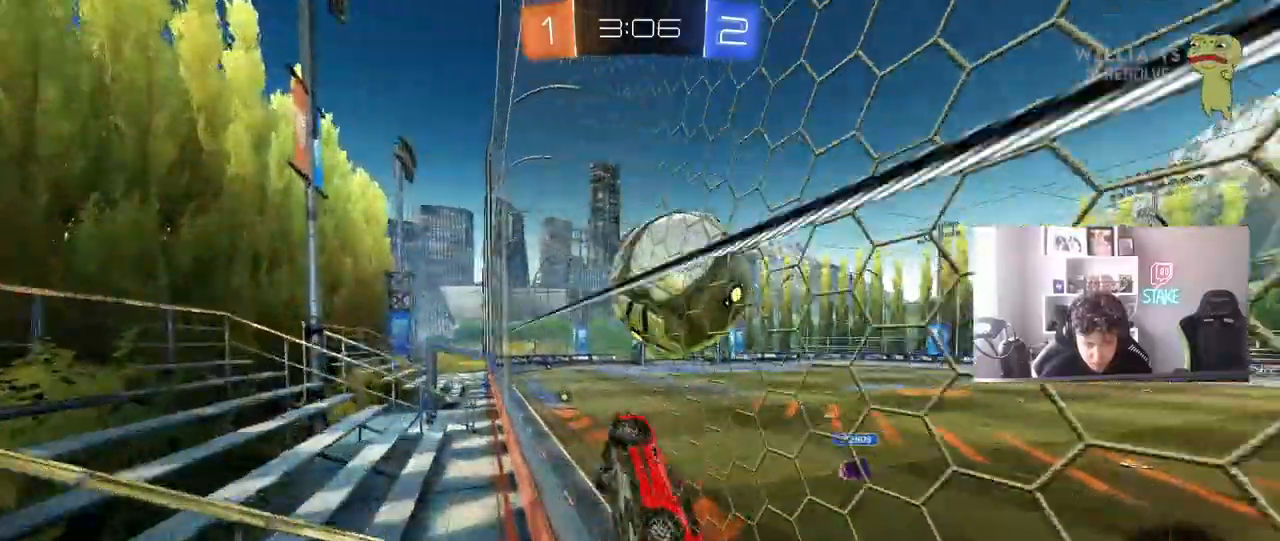
{"keys": ["d", "s"], "mouse": [], "mouse_move": "still", "events": [[17, "shift", "down"], [67, "mouse_right", "down"], [200, "mouse_left", "up"], [300, "mouse_right", "up"], [400, "shift", "up"], [433, "s", "down"]]}
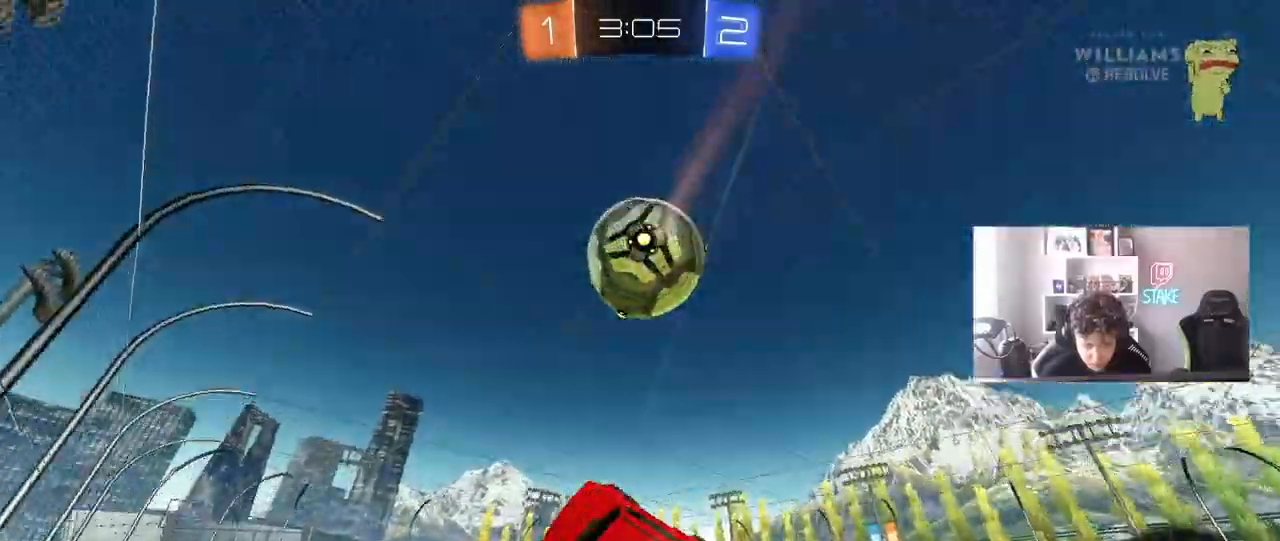
{"keys": ["d", "s", "shift"], "mouse": ["left"], "mouse_move": "still", "events": [[83, "mouse_left", "down"], [133, "space", "down"], [267, "mouse_left", "up"], [317, "space", "up"], [367, "a", "down"], [417, "a", "up"], [417, "mouse_left", "down"], [450, "s", "up"], [450, "shift", "down"], [500, "s", "down"]]}
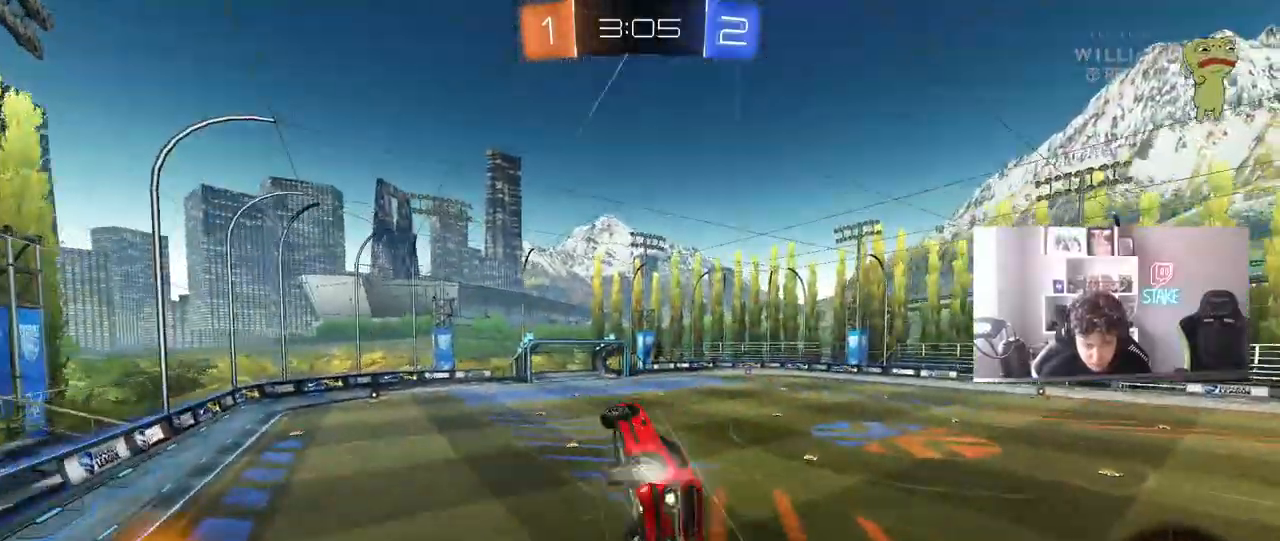
{"keys": ["d", "shift"], "mouse": [], "mouse_move": "still", "events": [[100, "s", "up"], [150, "mouse_left", "up"], [283, "w", "down"], [467, "w", "up"]]}
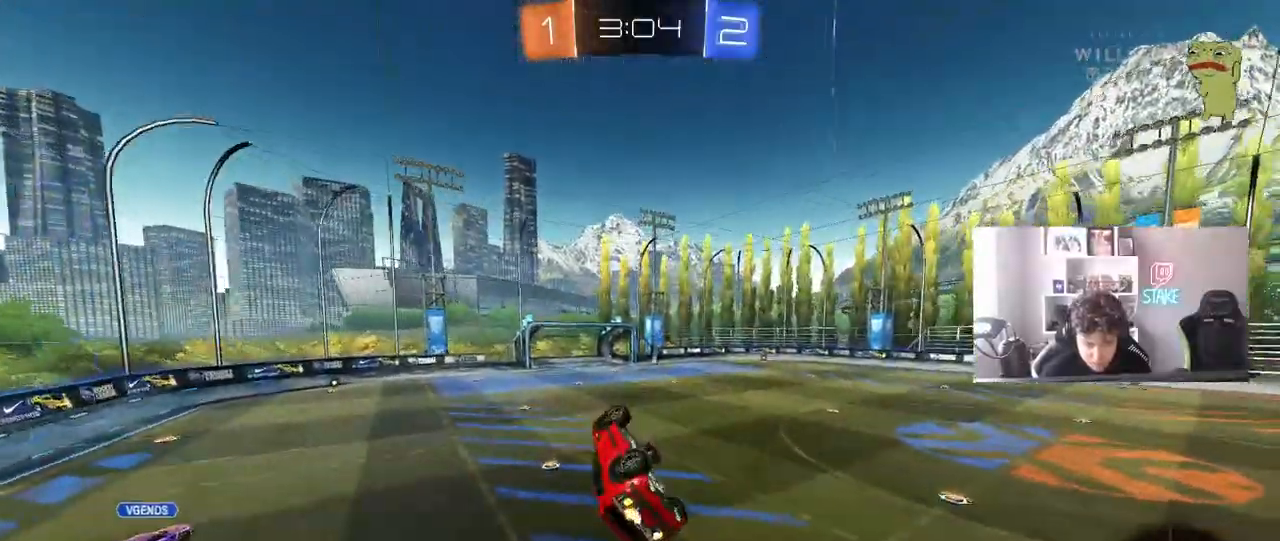
{"keys": ["w"], "mouse": [], "mouse_move": "still", "events": [[250, "d", "up"], [250, "shift", "up"], [483, "w", "down"]]}
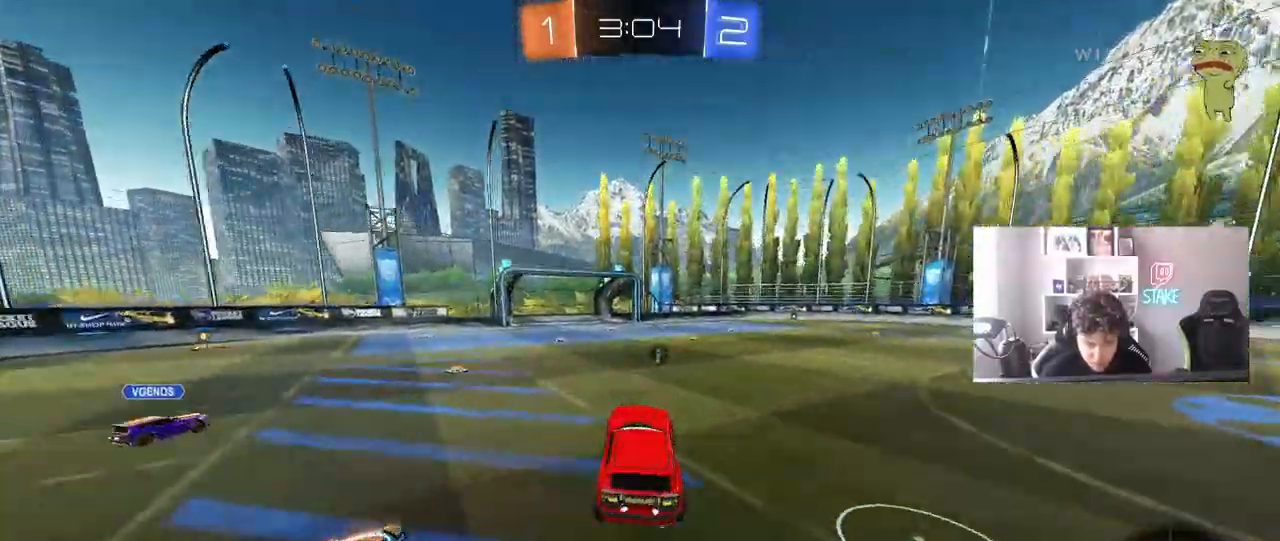
{"keys": ["a", "s", "space"], "mouse": [], "mouse_move": "still", "events": [[217, "d", "down"], [367, "d", "up"], [367, "mouse_right", "down"], [367, "space", "down"], [367, "w", "up"], [417, "d", "down"], [417, "s", "down"], [450, "a", "down"], [450, "d", "up"], [450, "mouse_right", "up"]]}
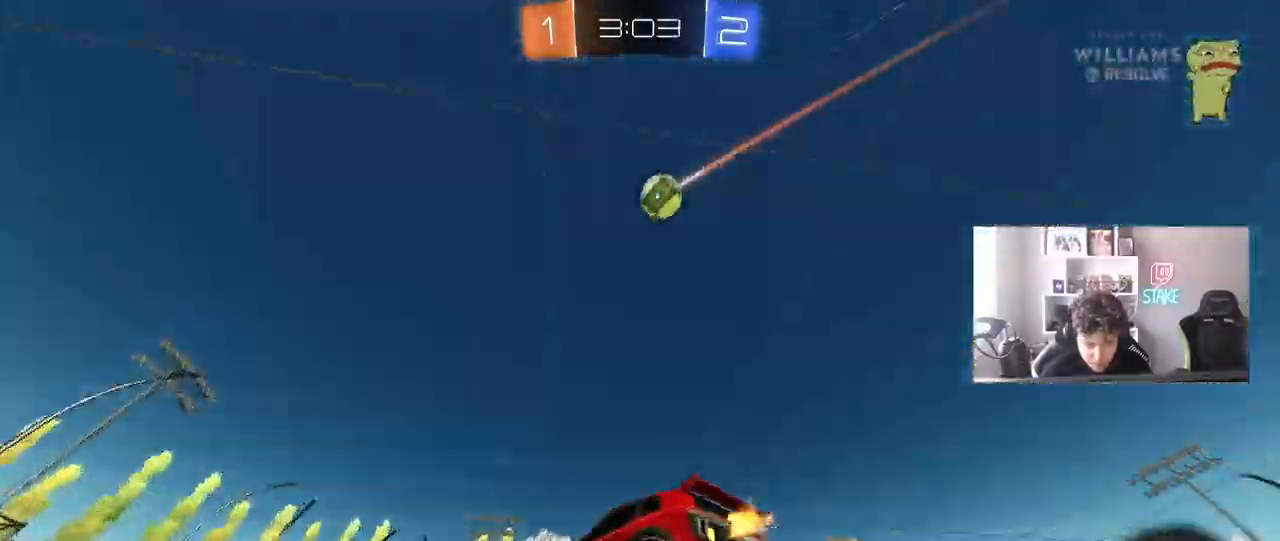
{"keys": [], "mouse": [], "mouse_move": "still", "events": [[50, "a", "up"], [50, "s", "up"], [50, "space", "up"], [183, "w", "down"], [233, "a", "down"], [283, "space", "down"], [283, "w", "up"], [433, "a", "up"], [433, "space", "up"]]}
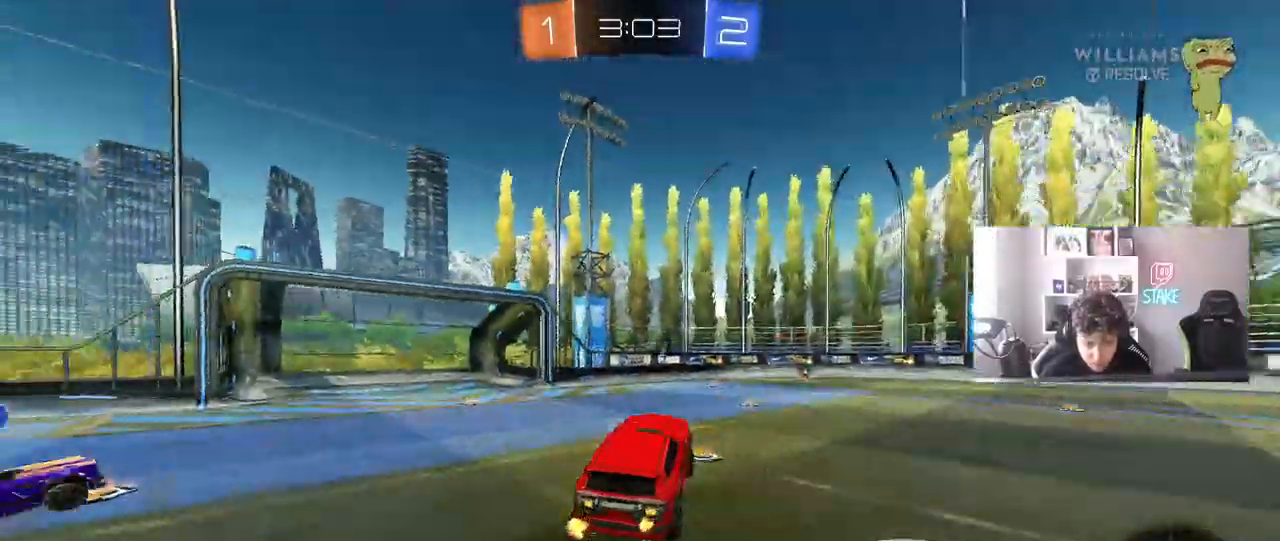
{"keys": ["w"], "mouse": [], "mouse_move": "still", "events": [[200, "s", "down"], [250, "d", "down"], [300, "s", "up"], [450, "d", "up"], [450, "w", "down"]]}
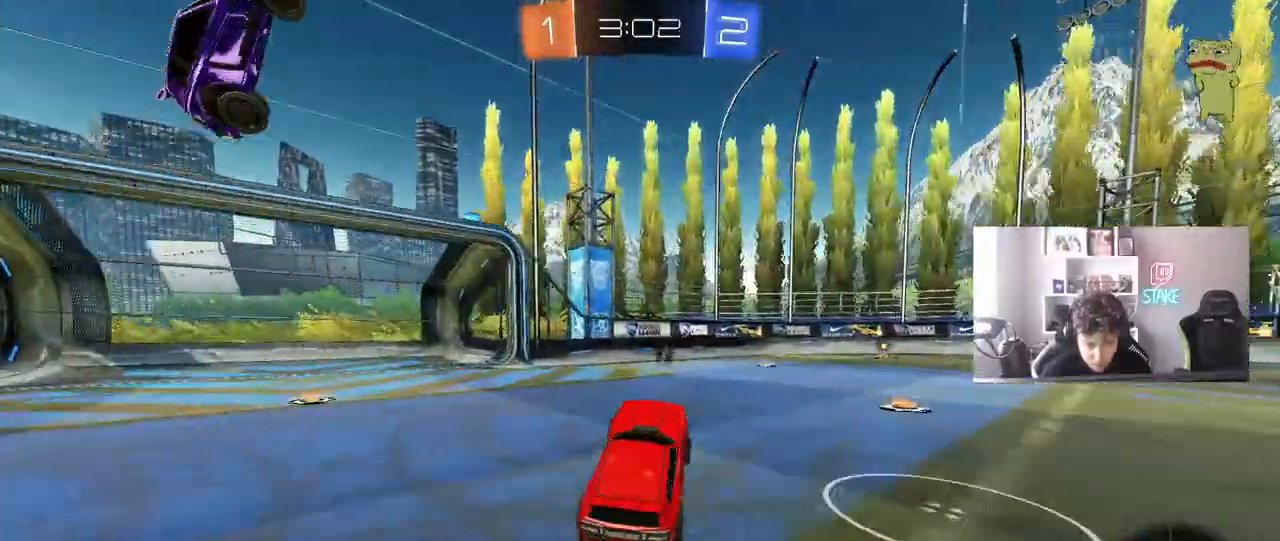
{"keys": ["w"], "mouse": [], "mouse_move": "still", "events": [[83, "mouse_right", "down"], [167, "d", "down"], [167, "mouse_left", "down"], [217, "mouse_right", "up"], [417, "d", "up"], [417, "mouse_left", "up"]]}
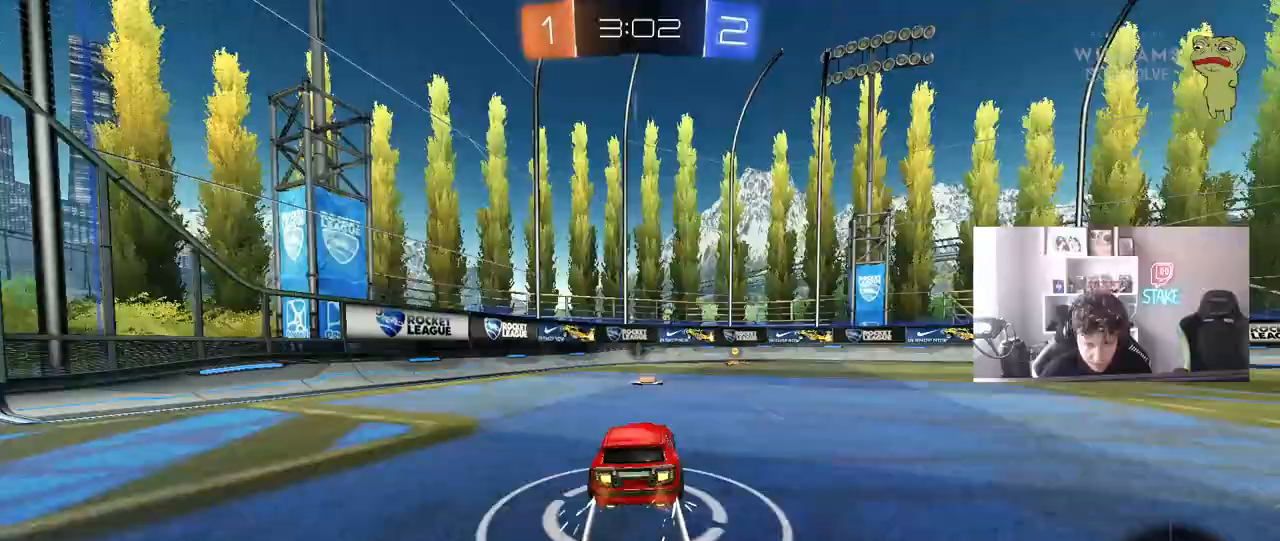
{"keys": ["w"], "mouse": [], "mouse_move": "still", "events": [[50, "space", "down"], [100, "d", "down"], [233, "d", "up"], [233, "space", "up"]]}
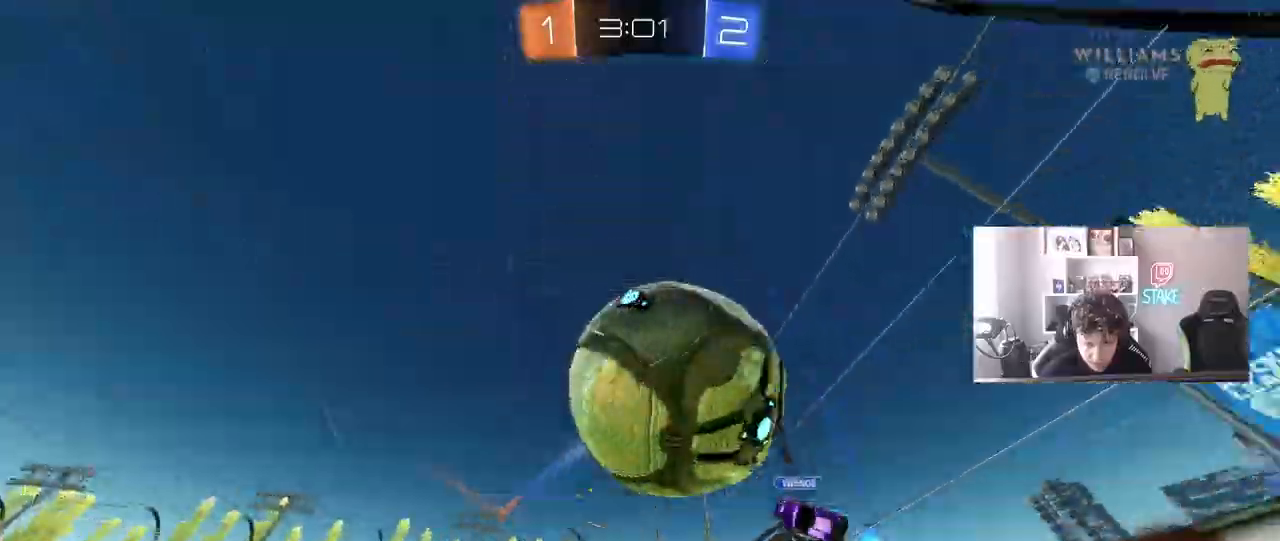
{"keys": ["a", "s"], "mouse": [], "mouse_move": "still", "events": [[67, "a", "down"], [167, "w", "up"], [217, "a", "up"], [217, "d", "down"], [400, "a", "down"], [450, "d", "up"], [450, "s", "down"]]}